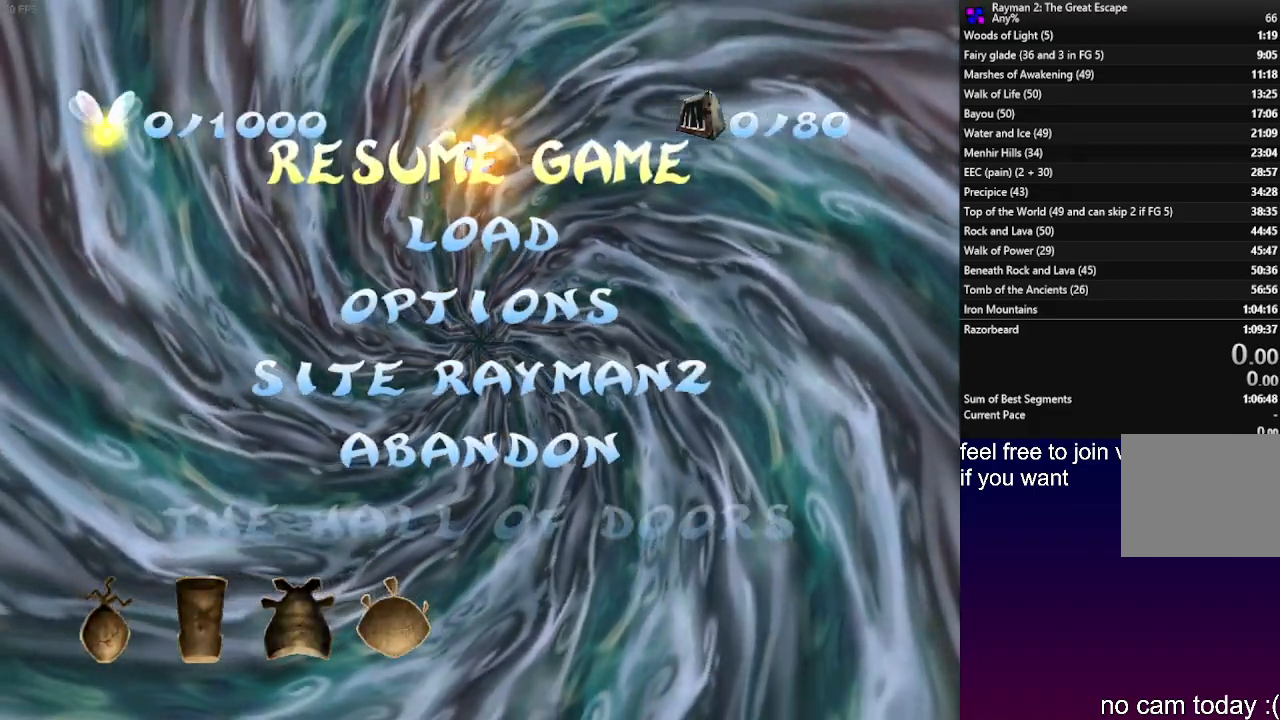
Gameplay with a controller (PlayStation layout); each line is a JSON object with the inputs held at the frame after it. "events" lists button and stick changes between this image and that frame as [ms after this image, input, new state], when the widget could be followed in between. Not read: R3.
{"buttons": [], "left_stick": "center", "right_stick": "center", "events": []}
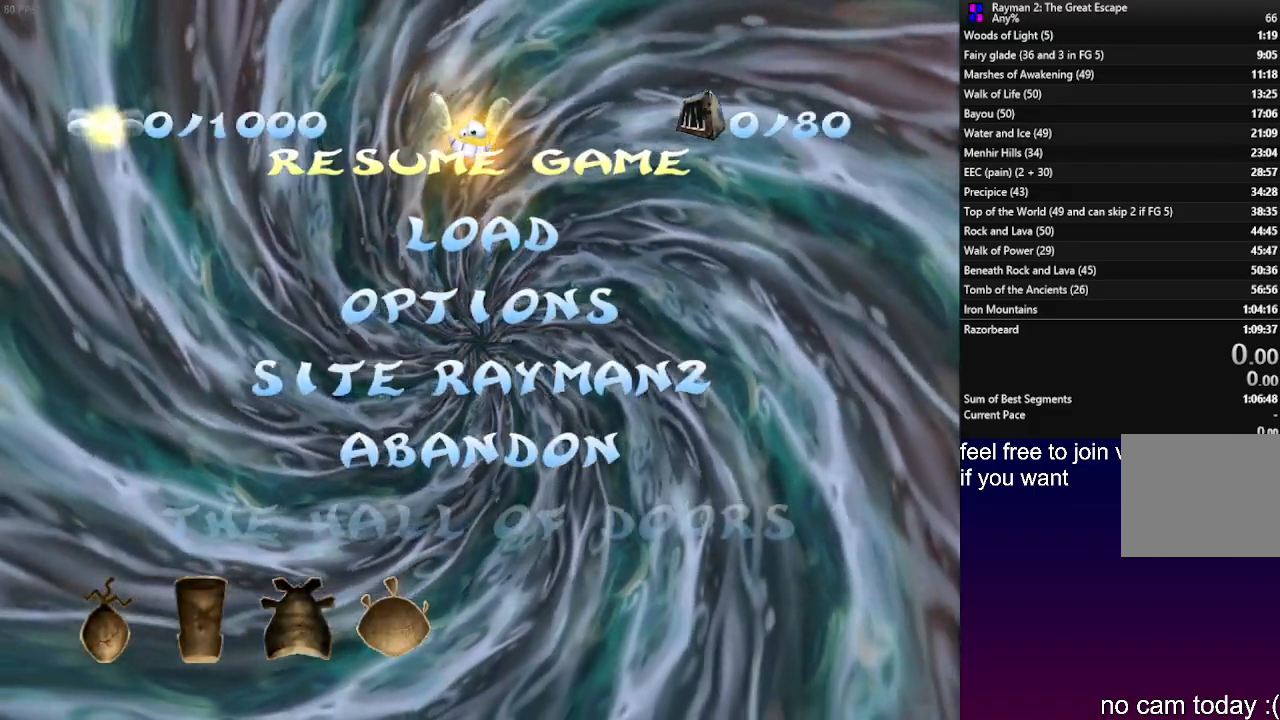
{"buttons": [], "left_stick": "center", "right_stick": "center", "events": [[333, "SQUARE", "down"], [467, "SQUARE", "up"]]}
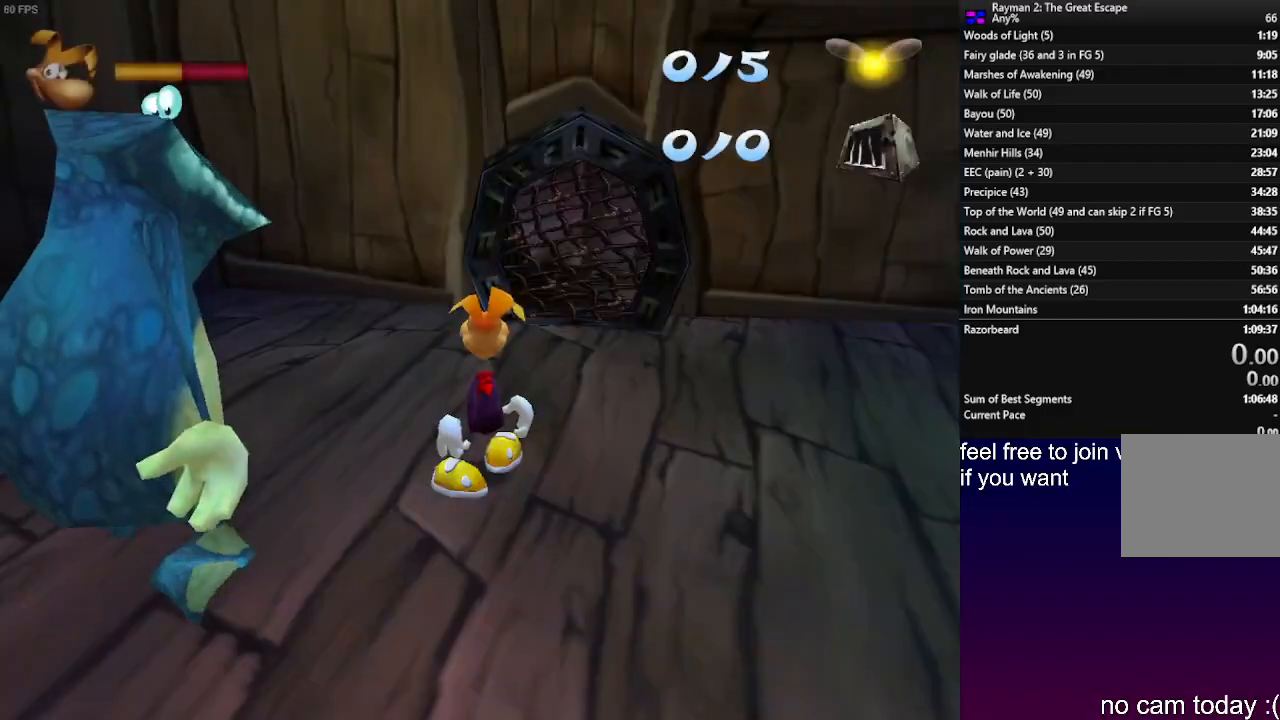
{"buttons": [], "left_stick": "up", "right_stick": "center", "events": [[233, "left_stick", "up"], [383, "SQUARE", "down"], [500, "SQUARE", "up"]]}
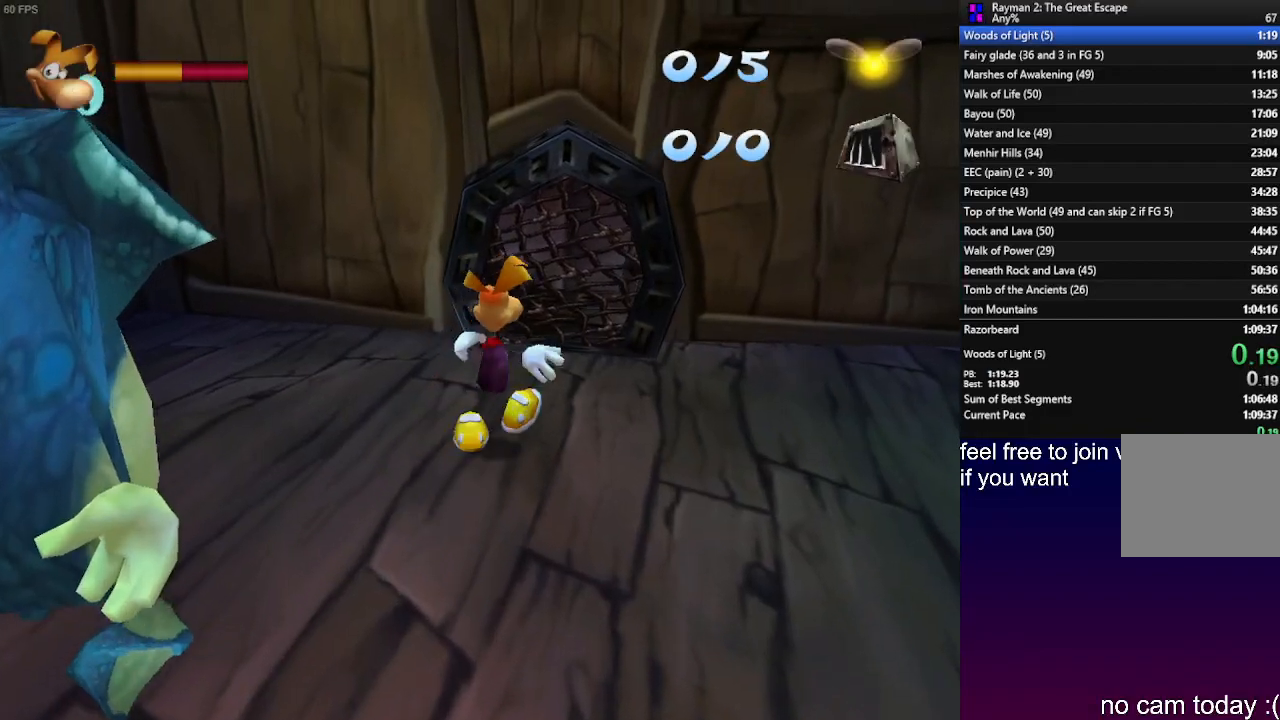
{"buttons": [], "left_stick": "up", "right_stick": "center", "events": []}
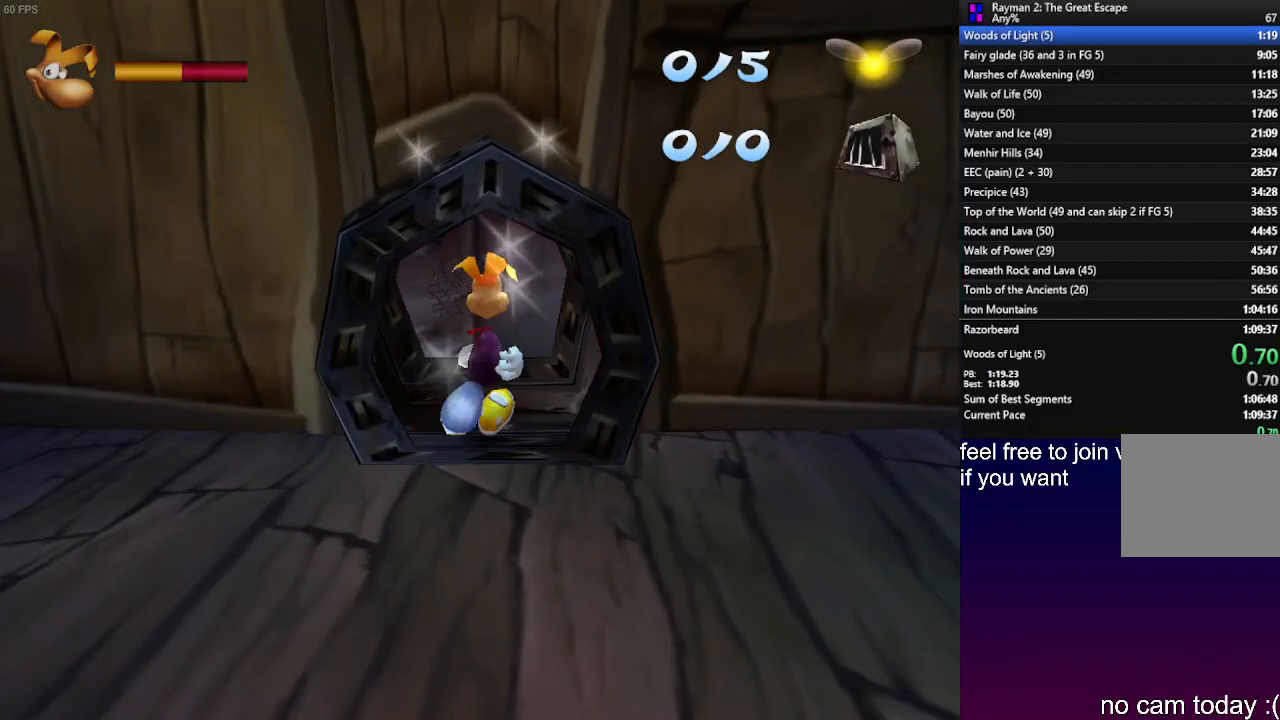
{"buttons": [], "left_stick": "up", "right_stick": "center", "events": []}
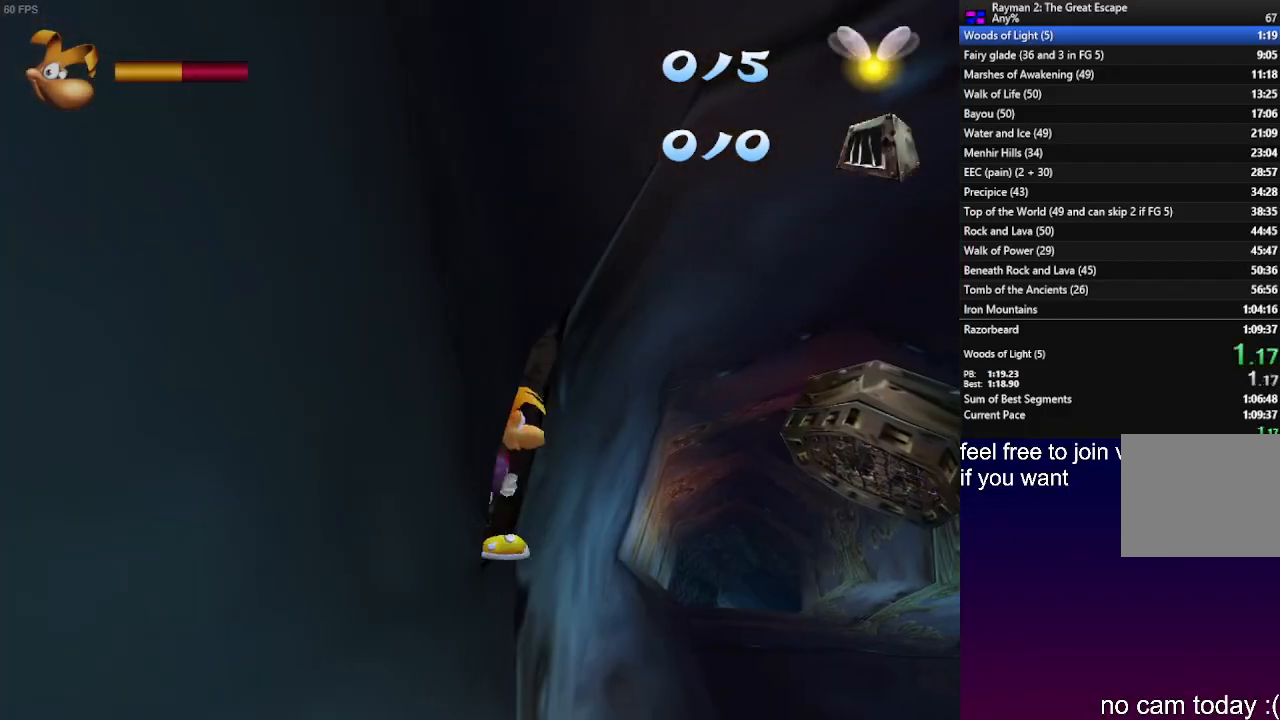
{"buttons": [], "left_stick": "up", "right_stick": "center", "events": []}
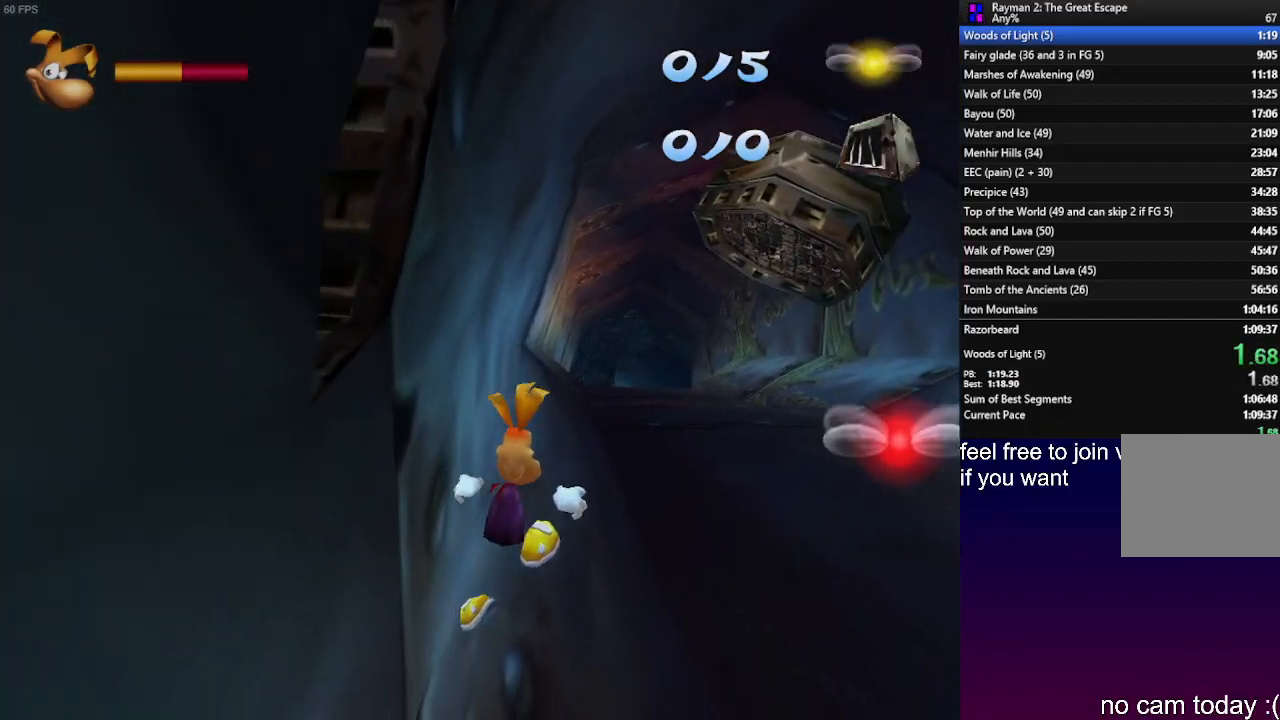
{"buttons": [], "left_stick": "up-left", "right_stick": "center", "events": [[233, "CROSS", "down"], [333, "CROSS", "up"], [350, "left_stick", "up-left"]]}
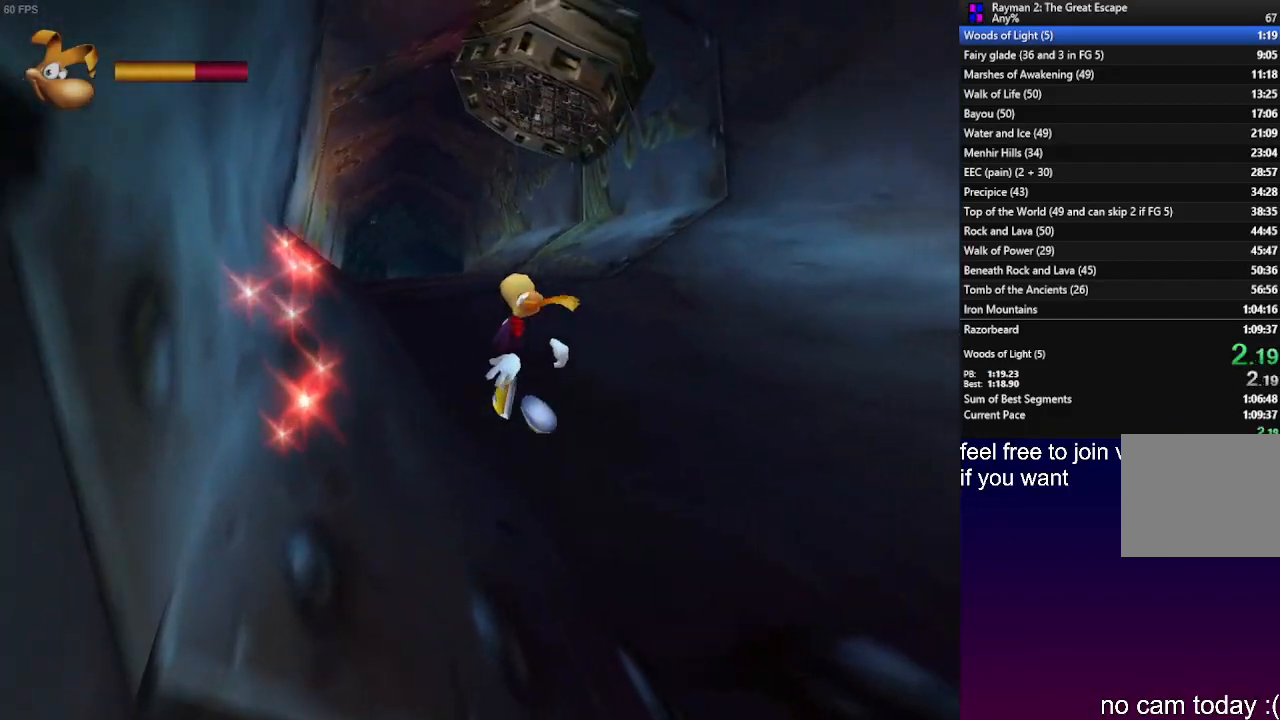
{"buttons": ["R2"], "left_stick": "up-left", "right_stick": "center", "events": [[250, "R2", "down"]]}
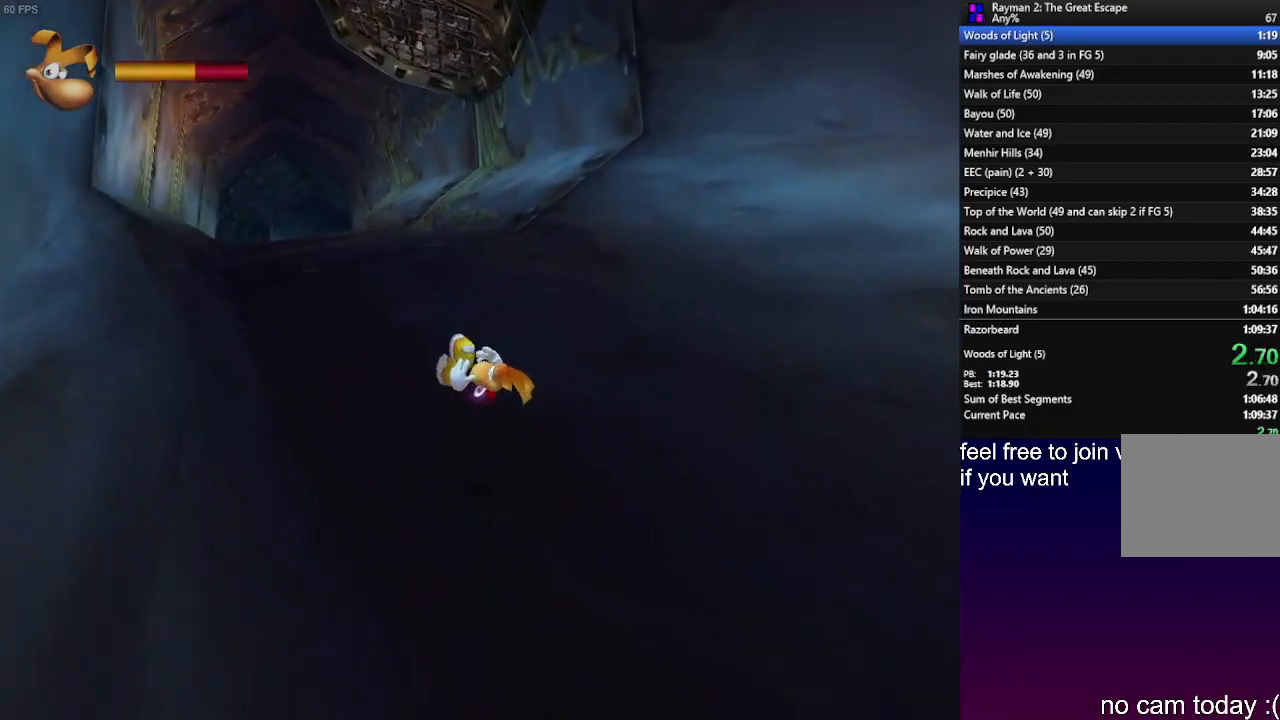
{"buttons": ["R2"], "left_stick": "up-left", "right_stick": "center", "events": [[150, "CROSS", "down"], [200, "CROSS", "up"]]}
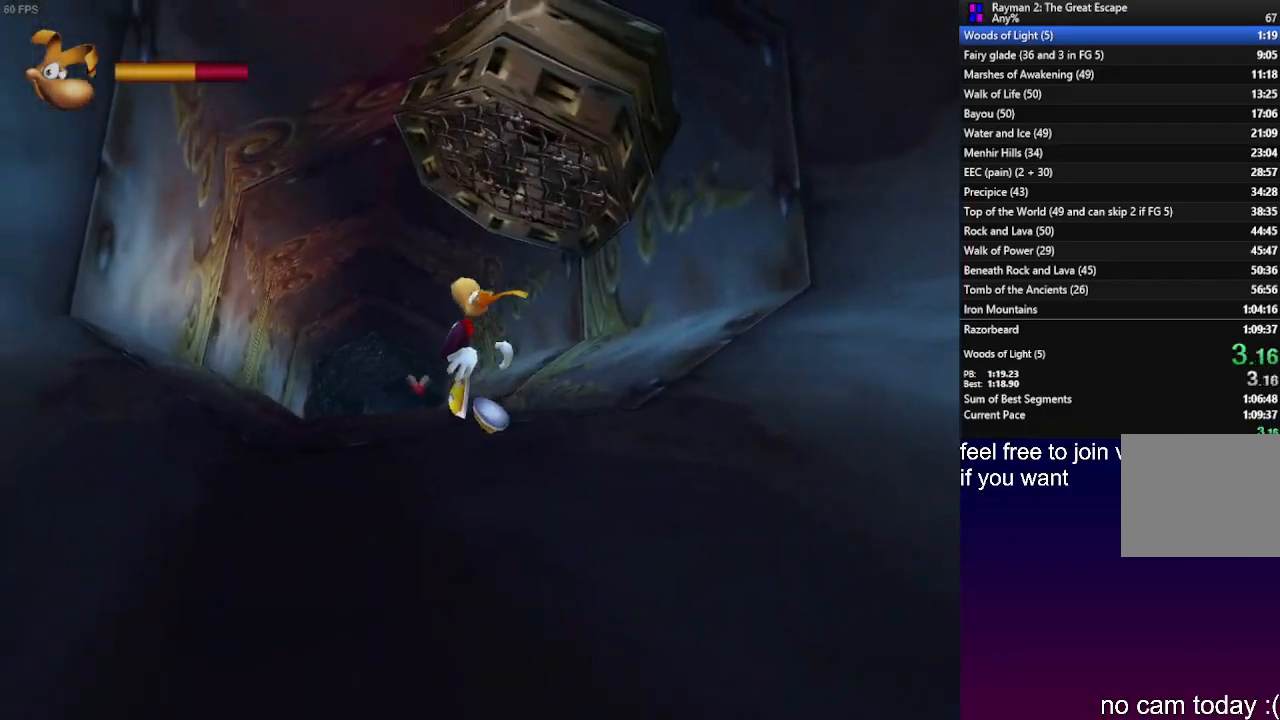
{"buttons": ["R2"], "left_stick": "up", "right_stick": "center", "events": [[217, "left_stick", "up"]]}
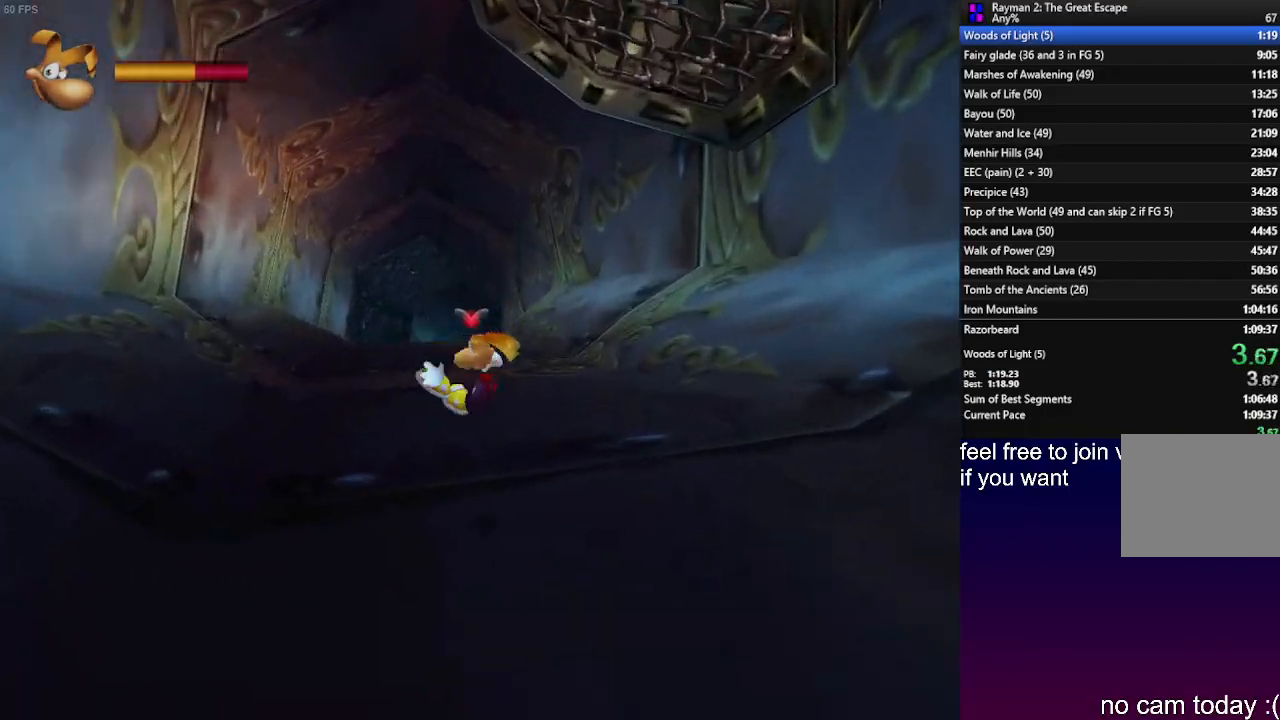
{"buttons": ["R2"], "left_stick": "up", "right_stick": "center", "events": [[133, "CROSS", "down"], [183, "CROSS", "up"]]}
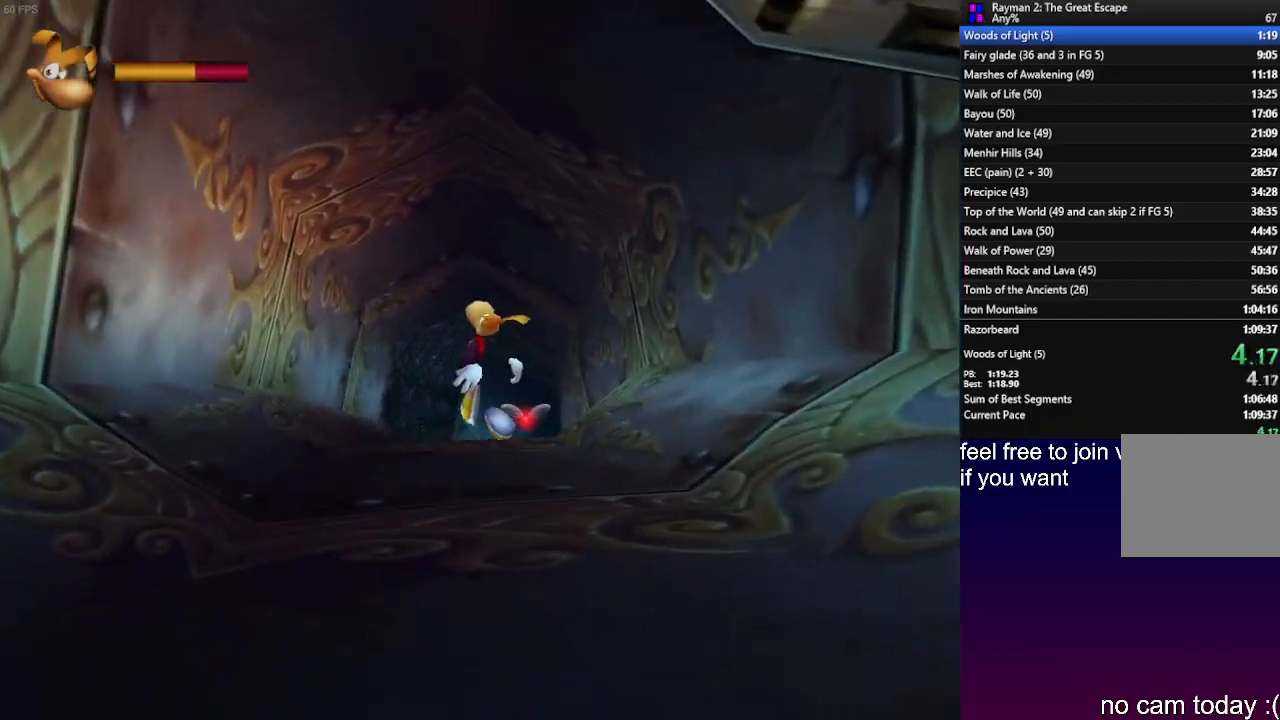
{"buttons": ["R2"], "left_stick": "up", "right_stick": "center", "events": []}
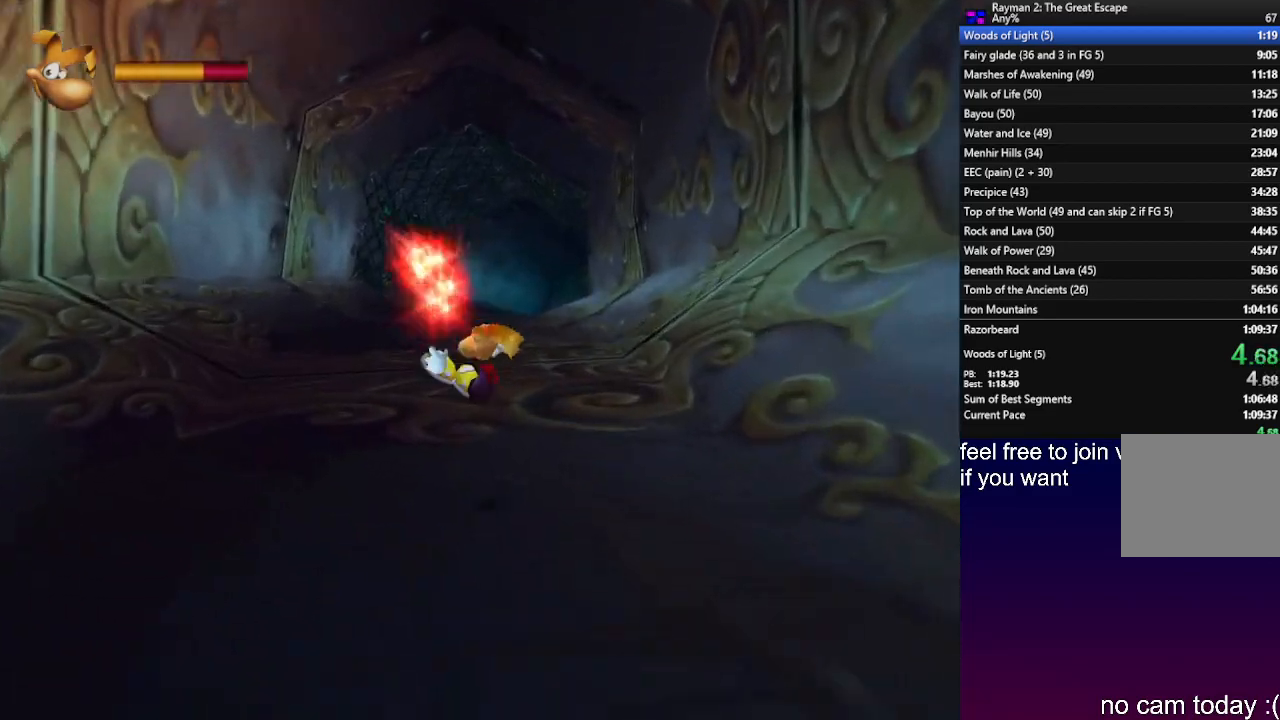
{"buttons": ["R2"], "left_stick": "up", "right_stick": "center", "events": [[167, "CROSS", "down"], [200, "CROSS", "up"]]}
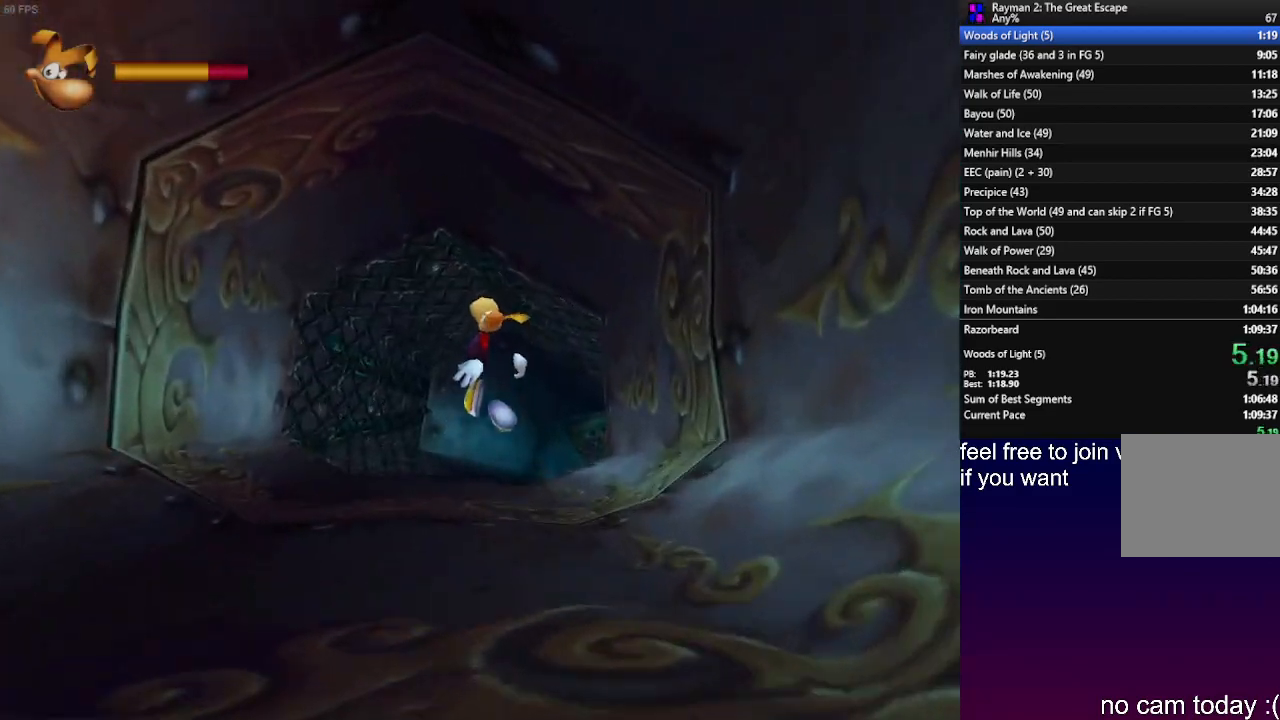
{"buttons": ["R2"], "left_stick": "up-right", "right_stick": "center", "events": [[350, "left_stick", "up-right"]]}
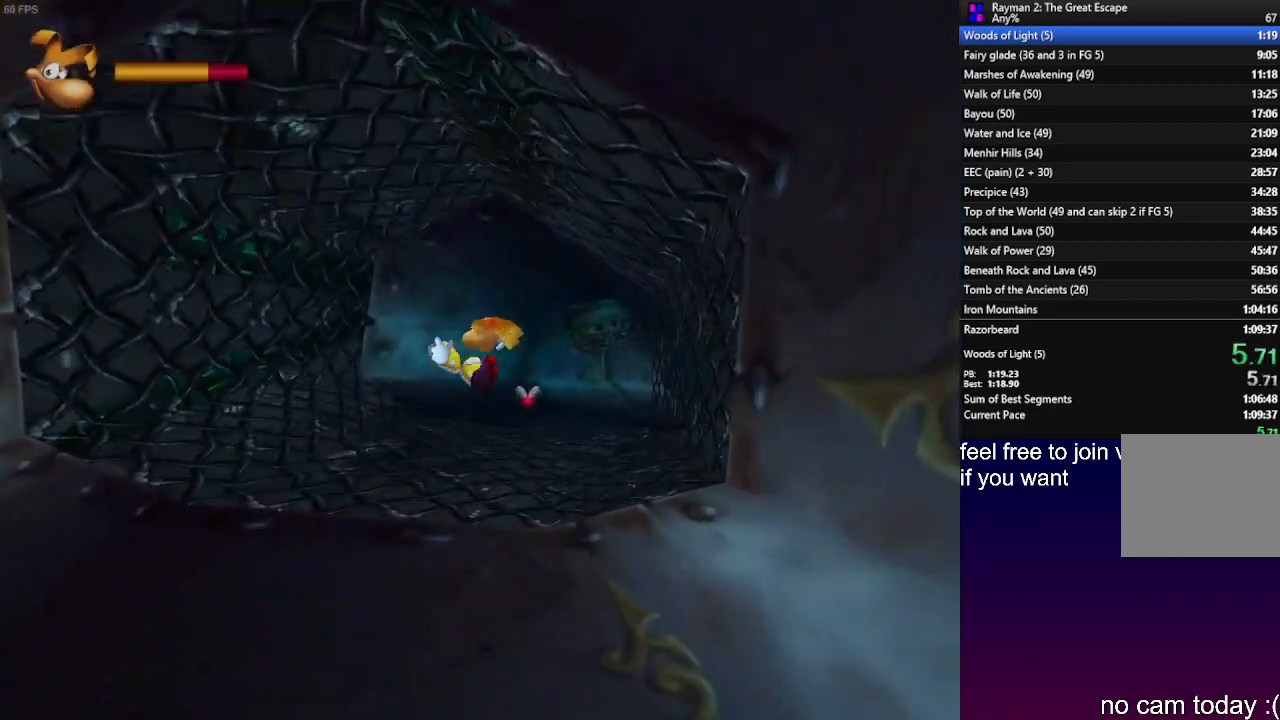
{"buttons": ["CROSS", "R2"], "left_stick": "up-right", "right_stick": "center", "events": [[450, "CROSS", "down"]]}
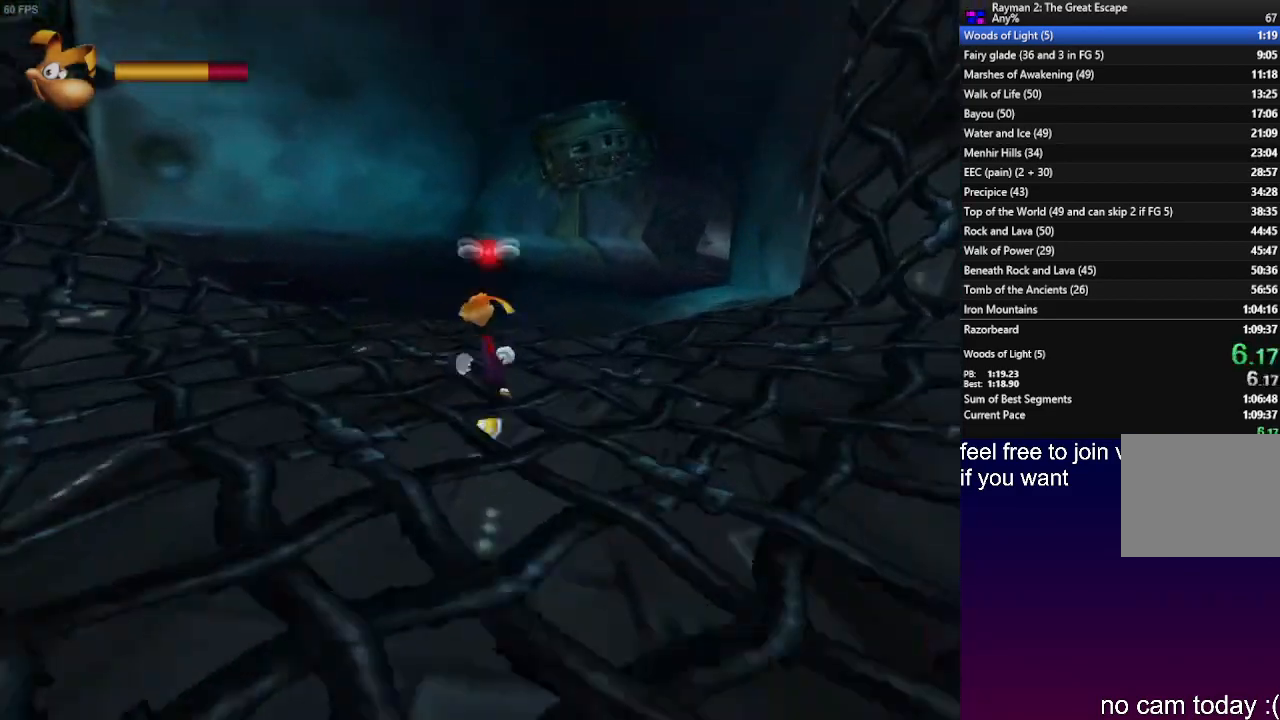
{"buttons": ["R2"], "left_stick": "up-right", "right_stick": "center", "events": [[17, "CROSS", "up"]]}
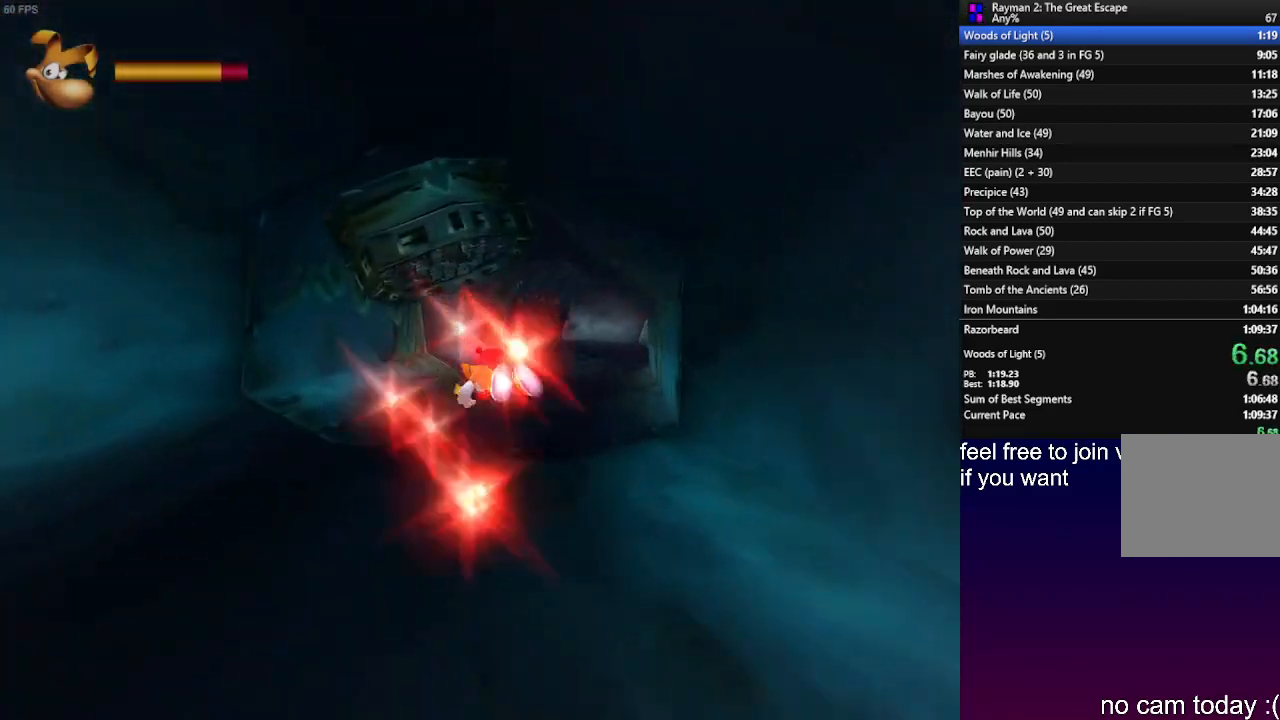
{"buttons": ["R2"], "left_stick": "up-right", "right_stick": "center", "events": []}
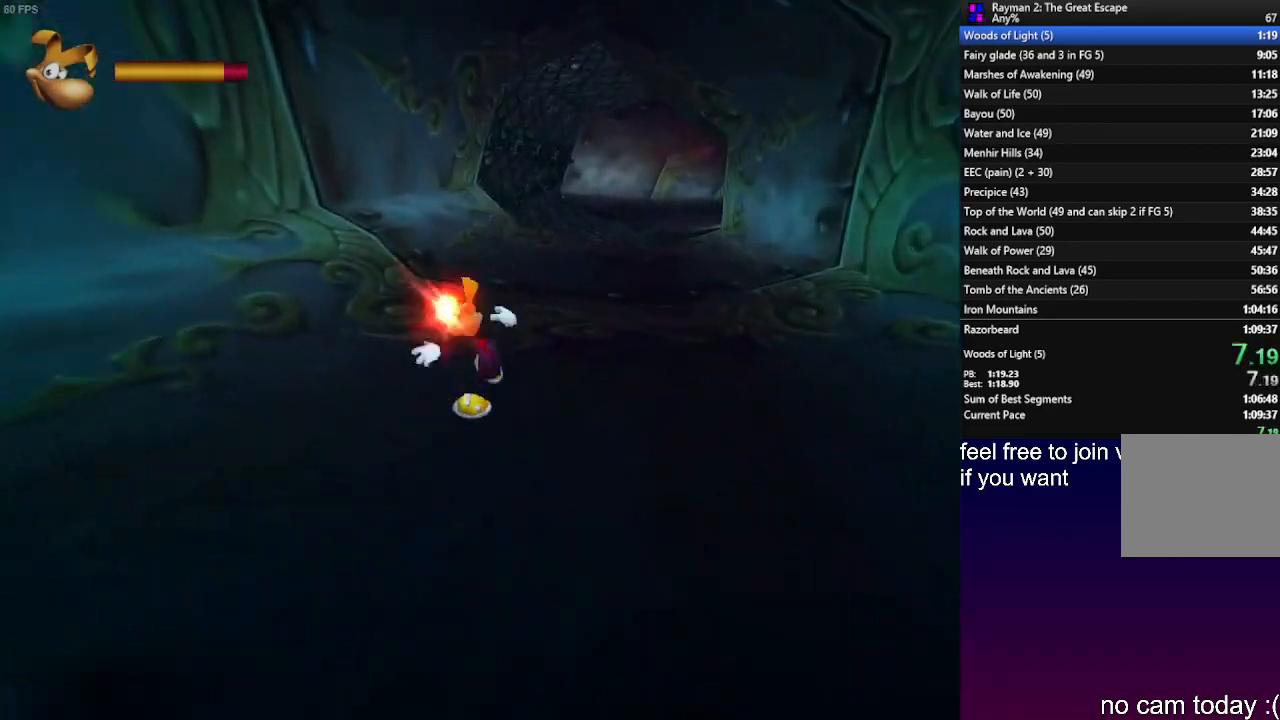
{"buttons": ["R2"], "left_stick": "up-right", "right_stick": "center", "events": [[83, "CROSS", "down"], [183, "CROSS", "up"]]}
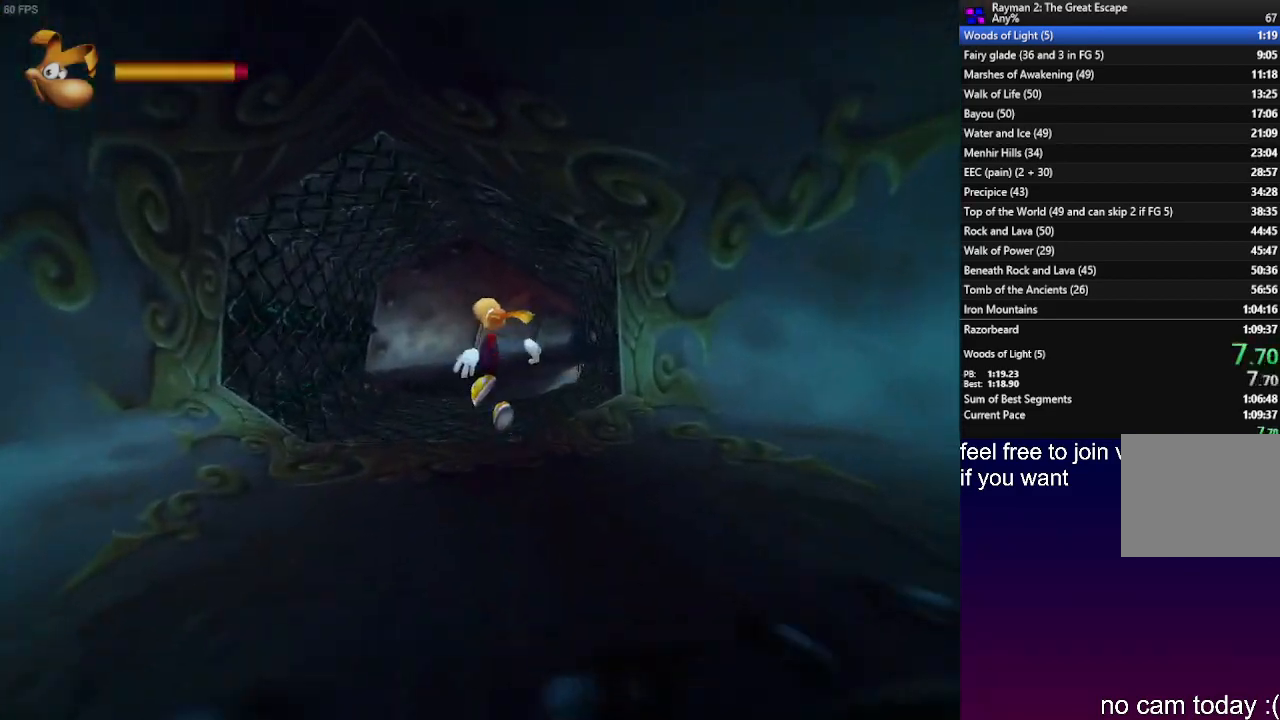
{"buttons": ["R2"], "left_stick": "up", "right_stick": "center", "events": [[17, "left_stick", "up"]]}
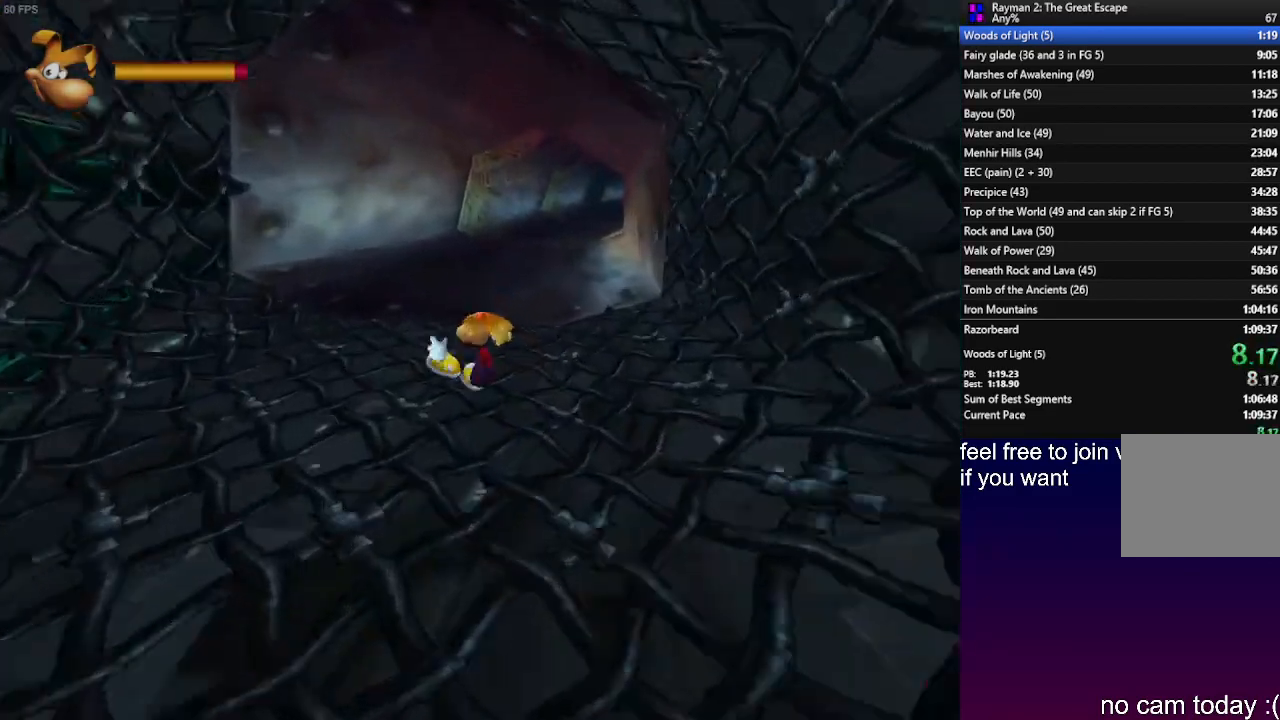
{"buttons": ["R2"], "left_stick": "up", "right_stick": "center", "events": [[150, "CROSS", "down"], [217, "CROSS", "up"]]}
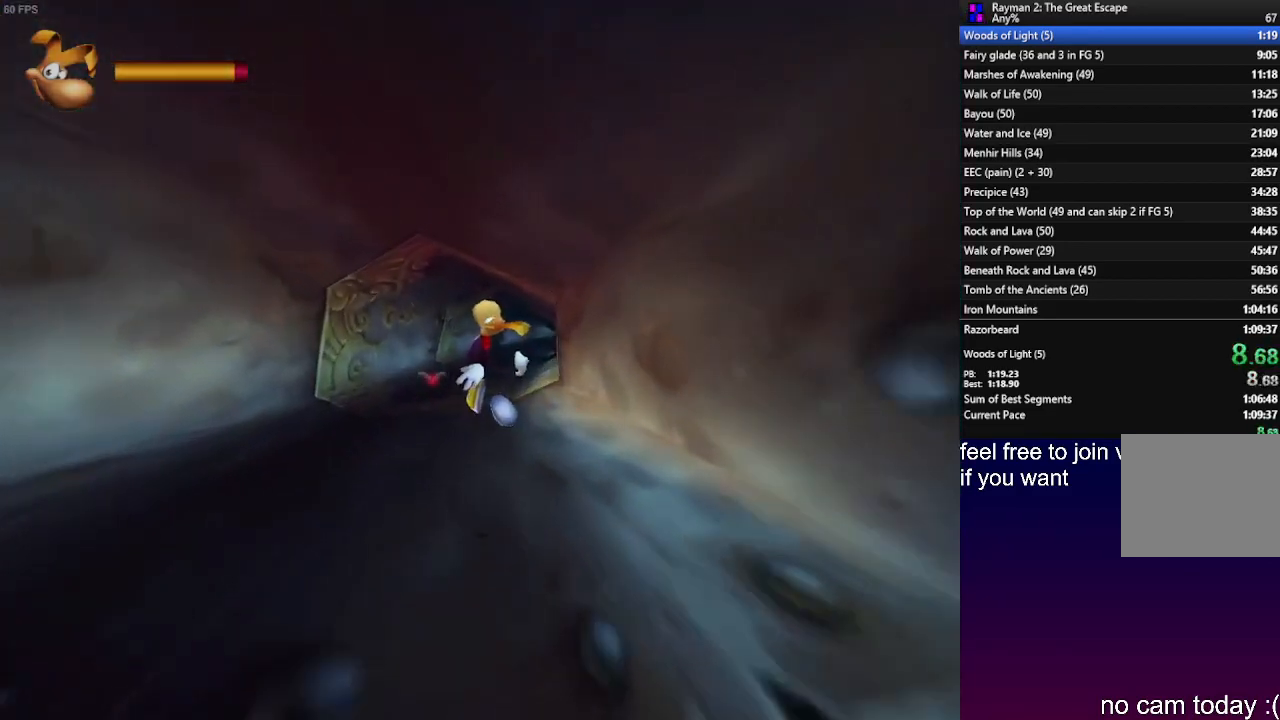
{"buttons": ["R2"], "left_stick": "up", "right_stick": "center", "events": []}
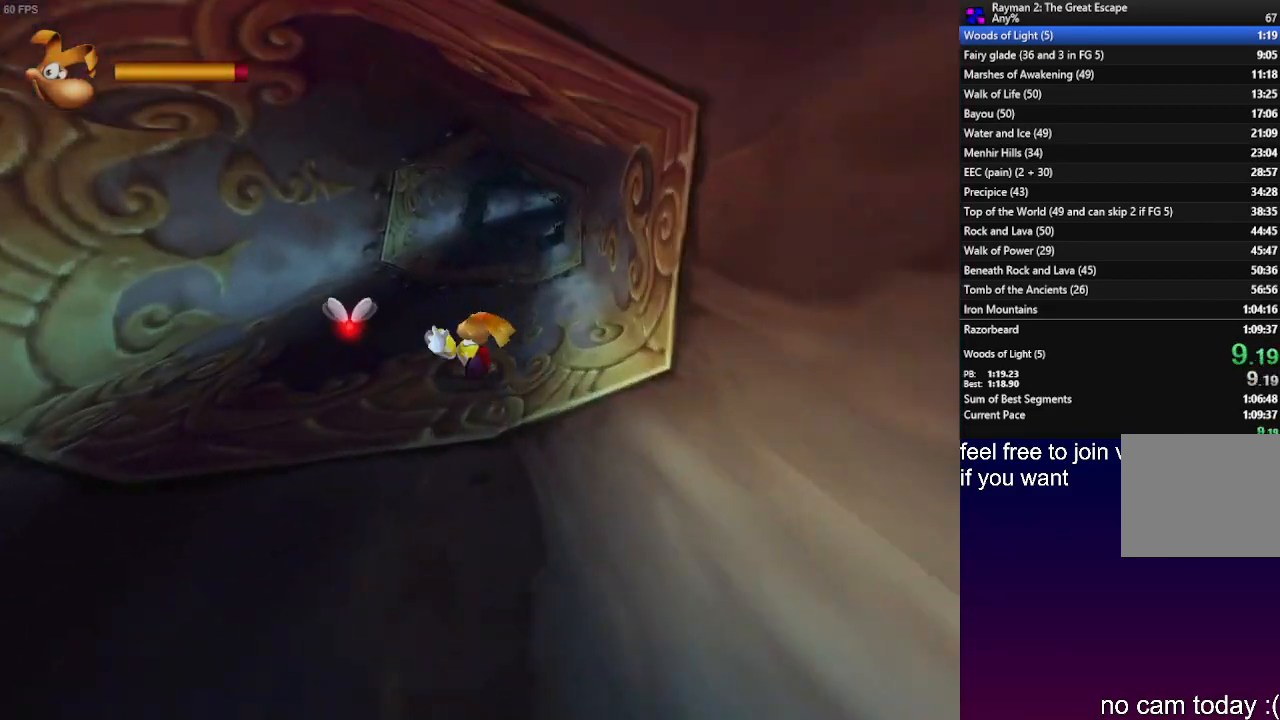
{"buttons": ["R2"], "left_stick": "up", "right_stick": "center", "events": [[167, "CROSS", "down"], [250, "CROSS", "up"]]}
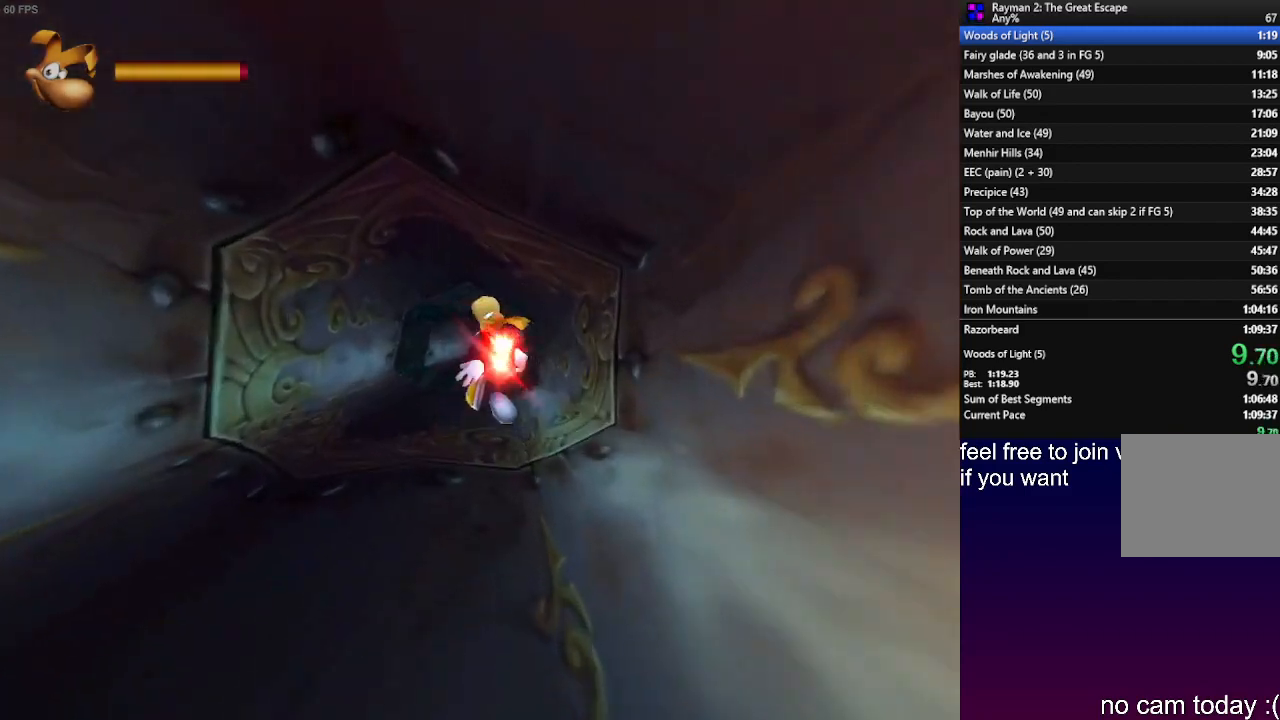
{"buttons": ["R2"], "left_stick": "up", "right_stick": "center", "events": []}
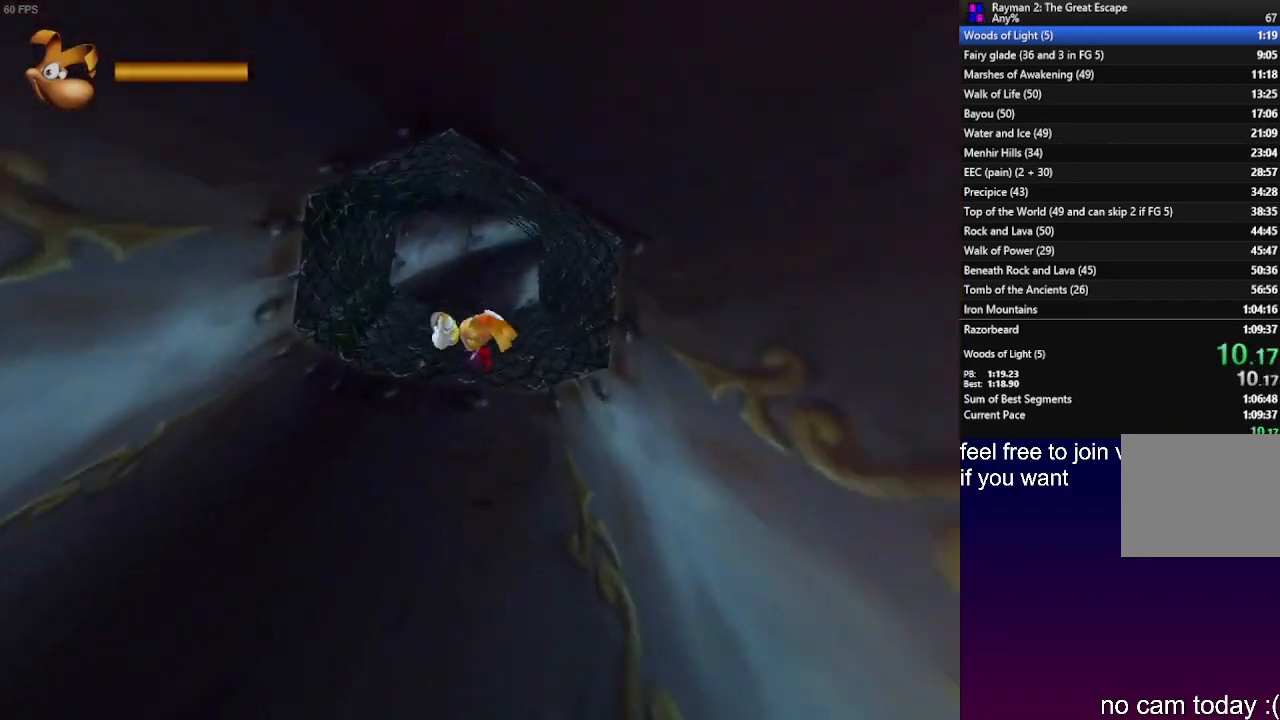
{"buttons": ["R2"], "left_stick": "up-left", "right_stick": "center", "events": [[250, "CROSS", "down"], [300, "CROSS", "up"], [417, "left_stick", "up-left"]]}
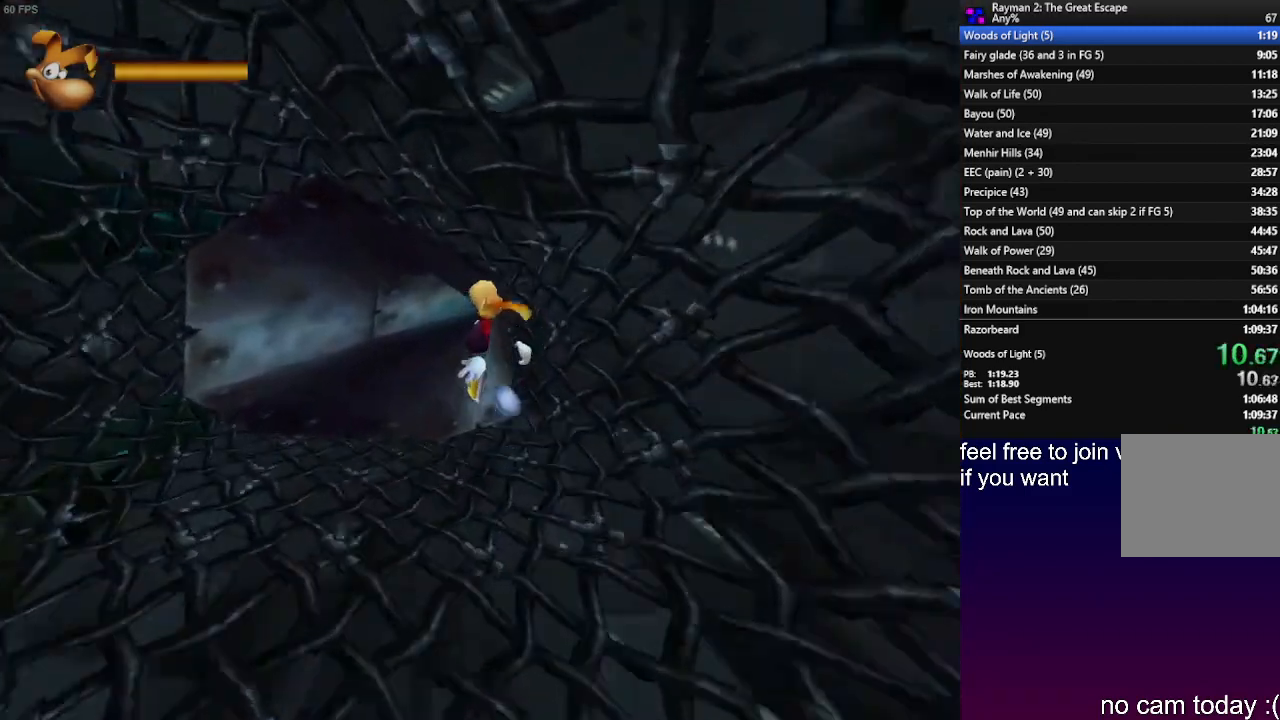
{"buttons": ["R2"], "left_stick": "up", "right_stick": "center", "events": [[400, "left_stick", "up"]]}
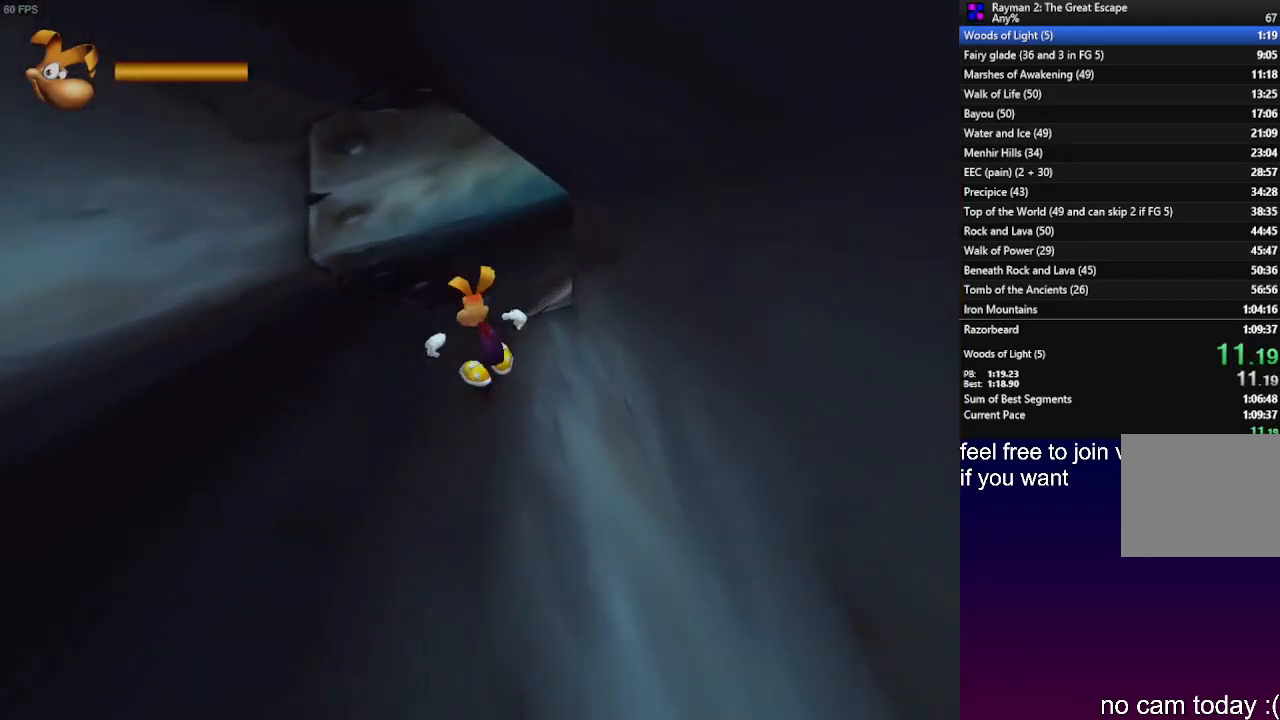
{"buttons": ["R2"], "left_stick": "up-right", "right_stick": "center", "events": [[267, "left_stick", "up-right"]]}
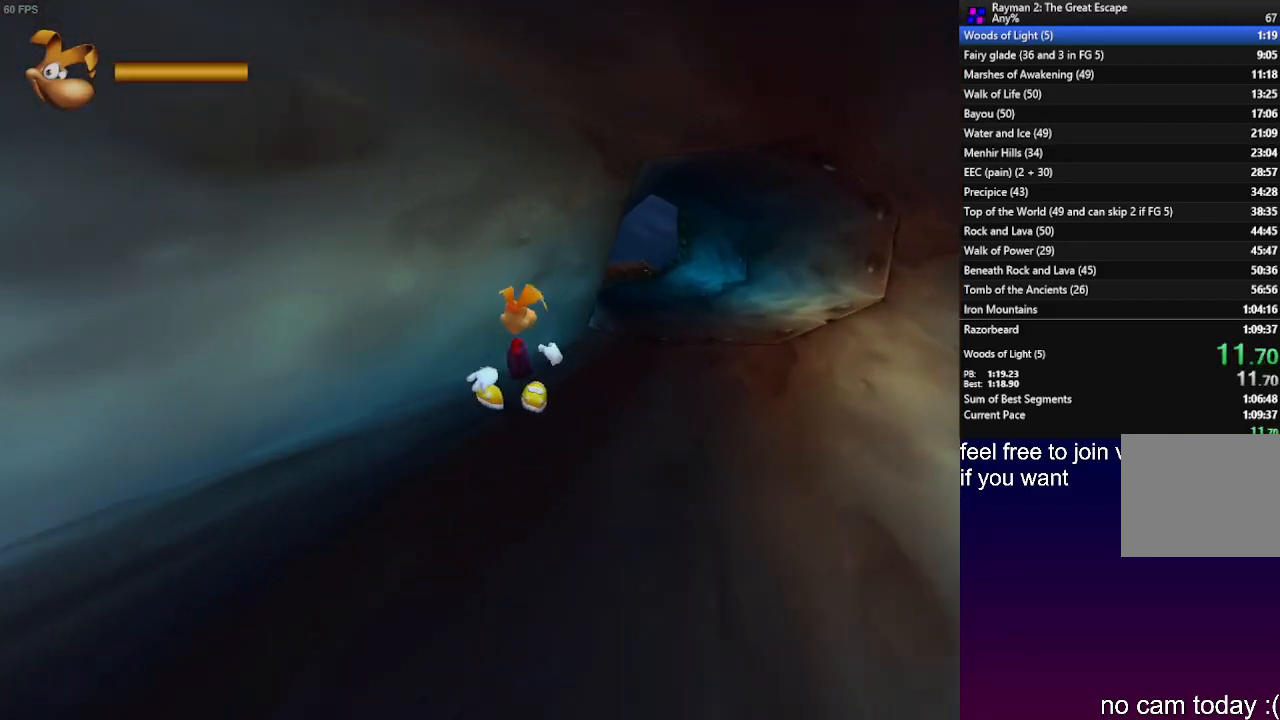
{"buttons": [], "left_stick": "up", "right_stick": "center", "events": [[83, "R2", "up"], [250, "left_stick", "up"], [267, "SQUARE", "down"], [317, "SQUARE", "up"], [400, "SQUARE", "down"], [450, "SQUARE", "up"]]}
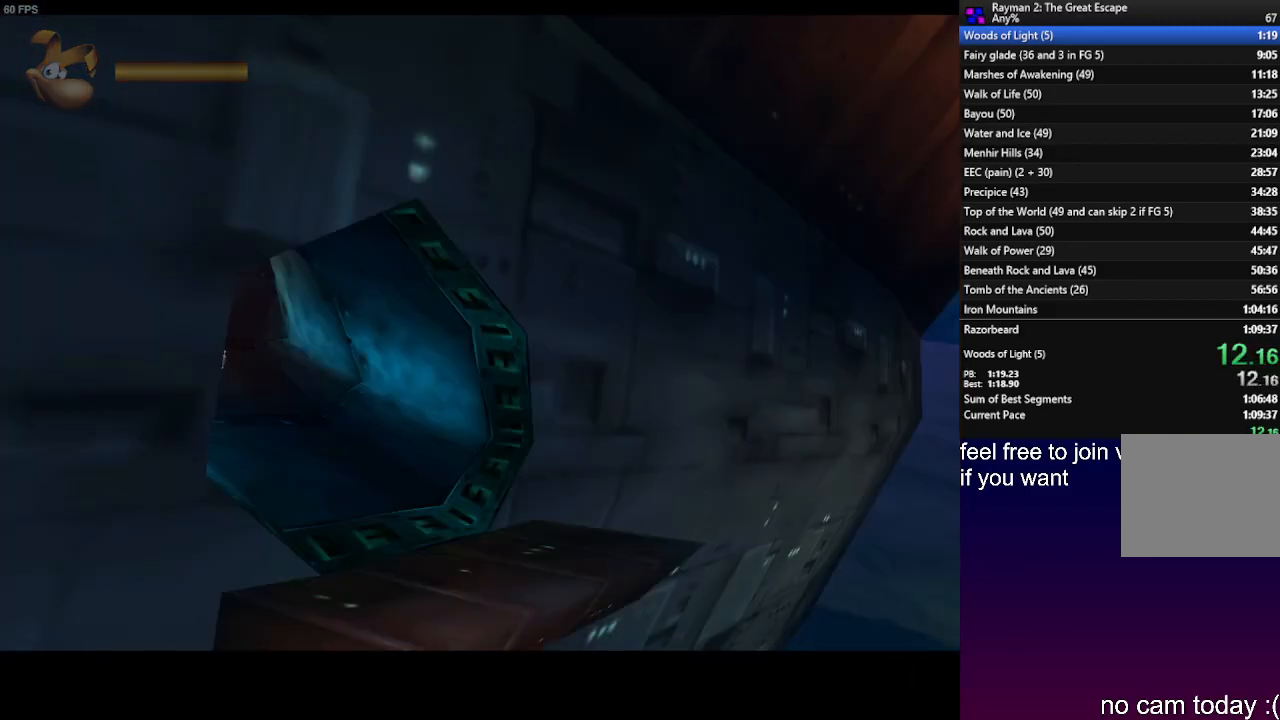
{"buttons": ["SQUARE"], "left_stick": "up", "right_stick": "center", "events": [[67, "SQUARE", "down"], [83, "left_stick", "center"], [133, "SQUARE", "up"], [183, "left_stick", "up"], [217, "SQUARE", "down"], [300, "SQUARE", "up"], [367, "SQUARE", "down"], [450, "SQUARE", "up"], [500, "SQUARE", "down"]]}
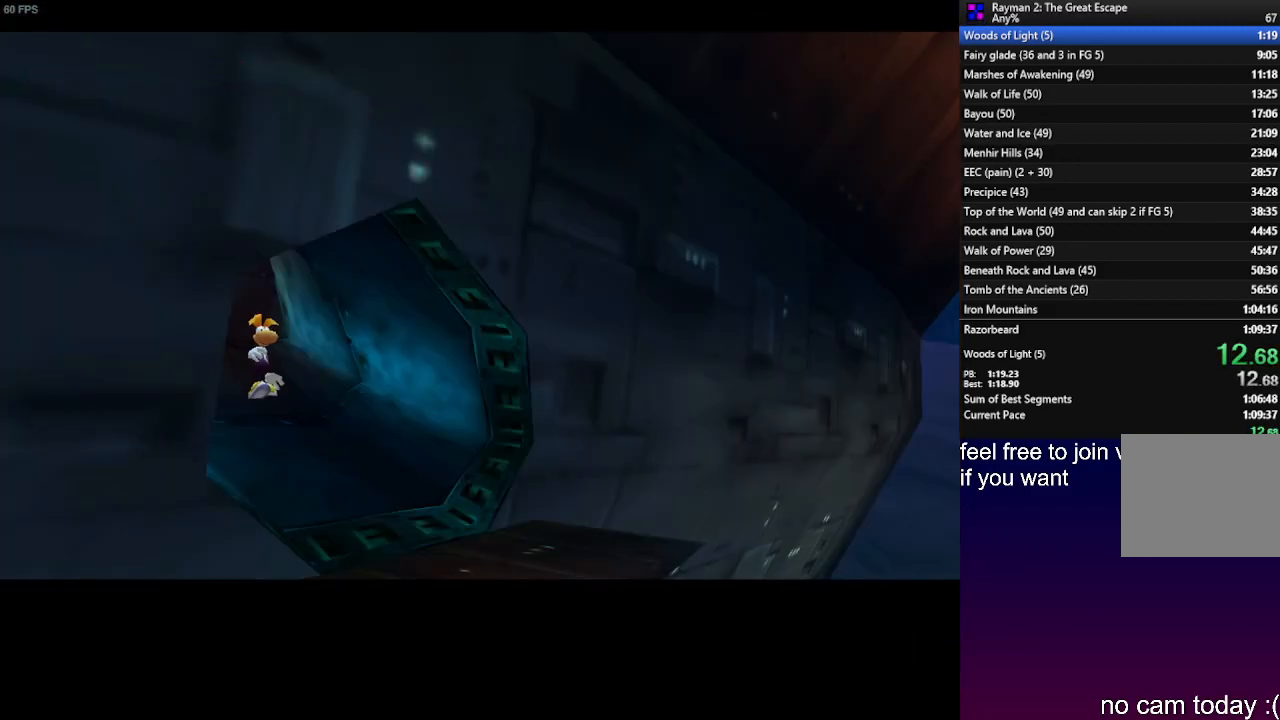
{"buttons": ["SQUARE"], "left_stick": "up", "right_stick": "center", "events": [[83, "SQUARE", "up"], [150, "SQUARE", "down"], [233, "SQUARE", "up"], [300, "SQUARE", "down"], [383, "SQUARE", "up"], [433, "SQUARE", "down"]]}